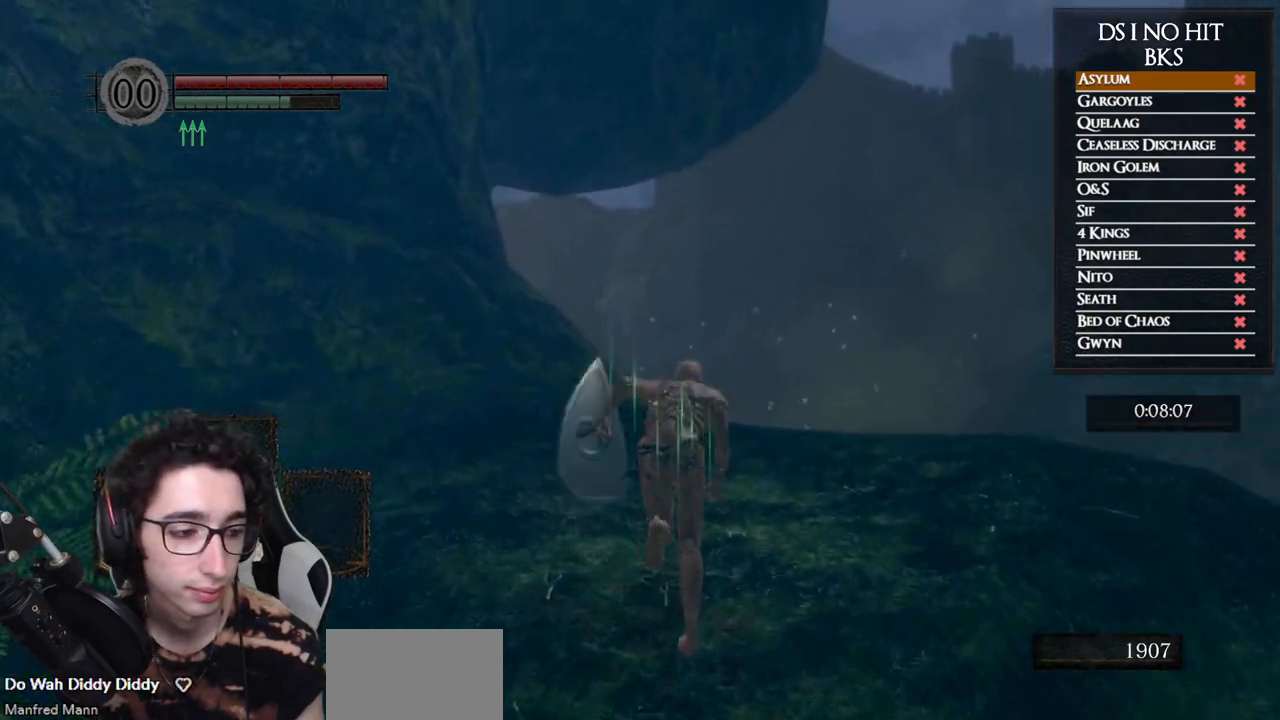
Gameplay with a controller (Xbox layout); each line is a JSON object with the inputs held at the frame after it. "events" lists button and stick changes between this image and that frame as [ms after this image, input, new state], when the widget could be followed in between. Not read: L2 R2.
{"buttons": ["B"], "left_stick": "up", "right_stick": "center", "events": []}
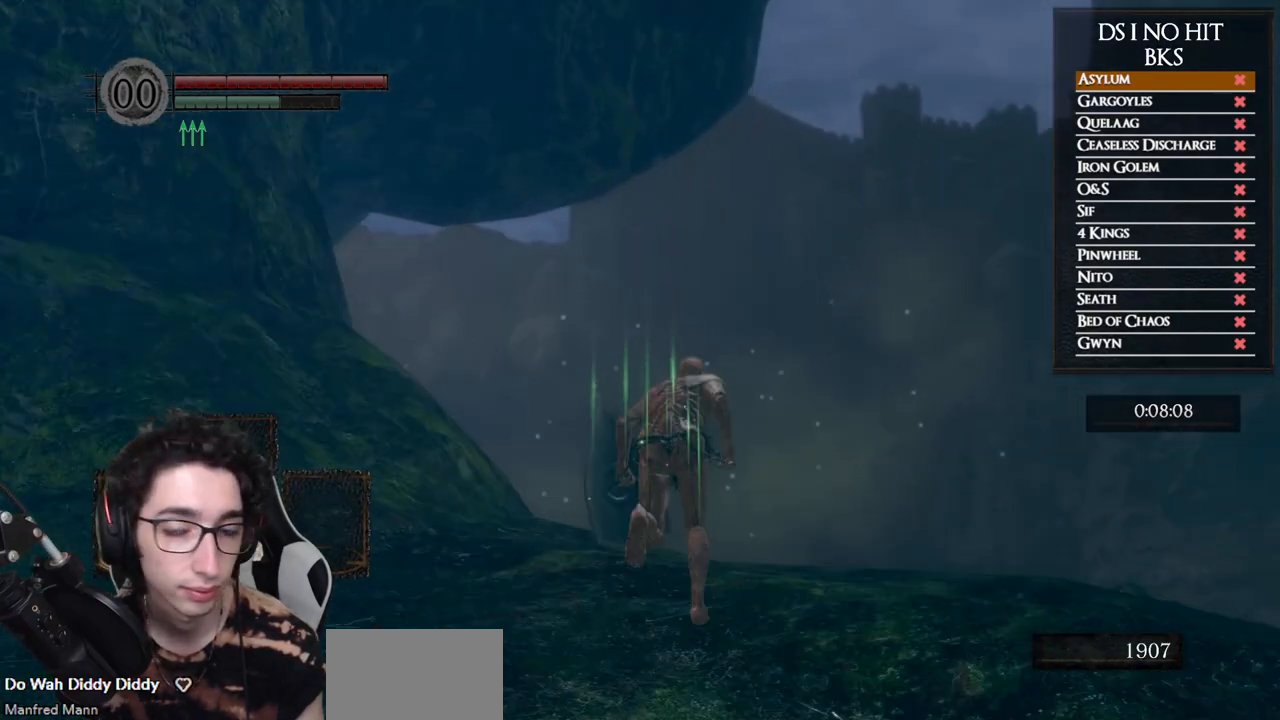
{"buttons": ["B"], "left_stick": "up", "right_stick": "center", "events": []}
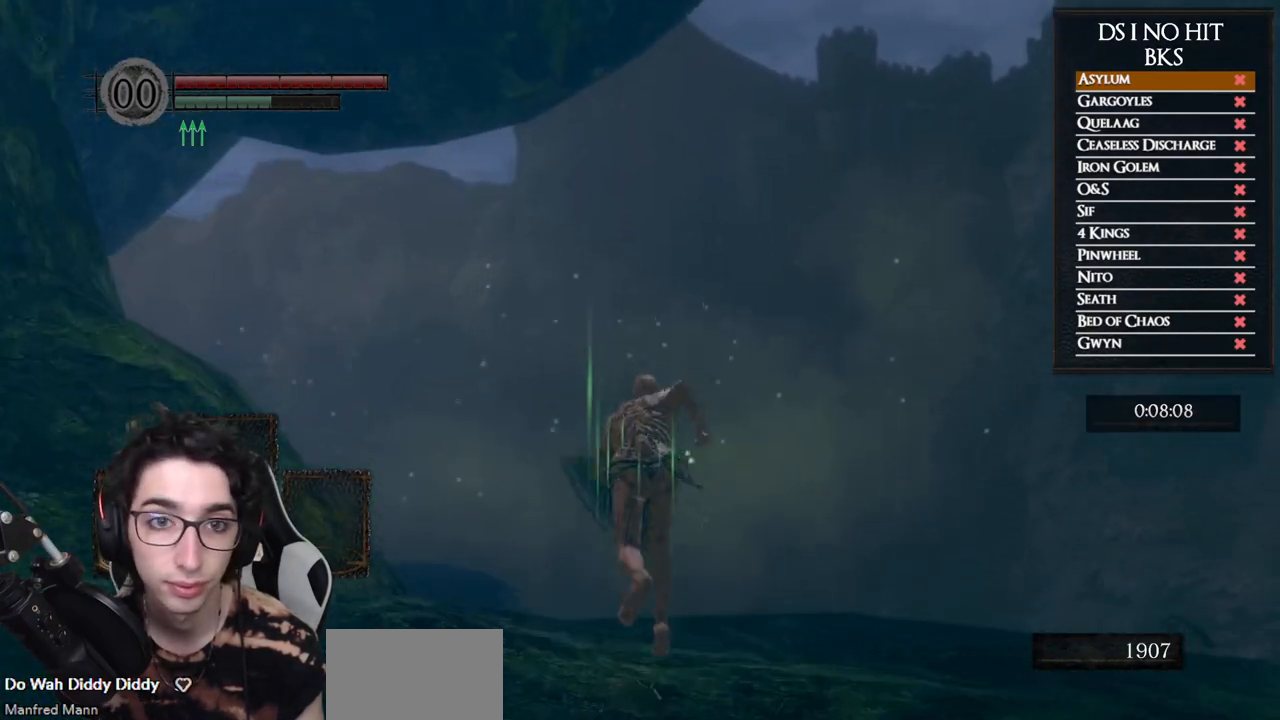
{"buttons": [], "left_stick": "up", "right_stick": "left", "events": [[417, "B", "up"], [500, "right_stick", "left"]]}
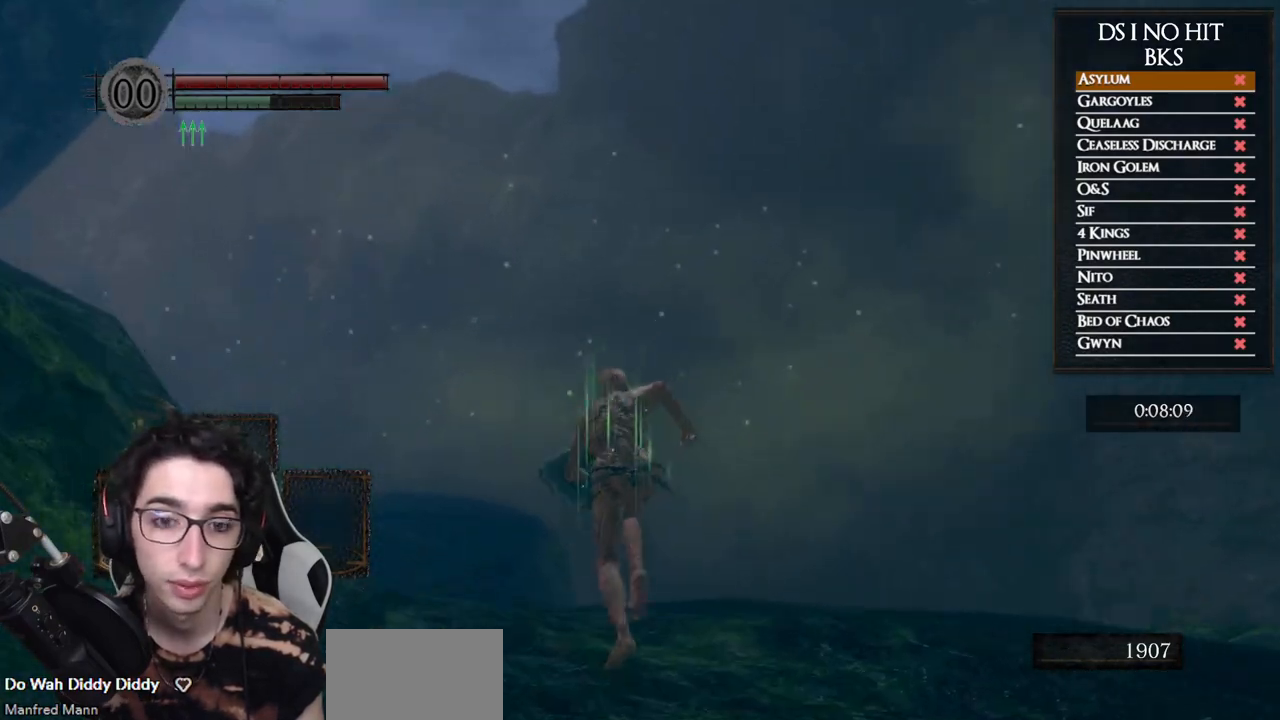
{"buttons": ["B"], "left_stick": "up", "right_stick": "center", "events": [[217, "right_stick", "center"], [317, "B", "down"]]}
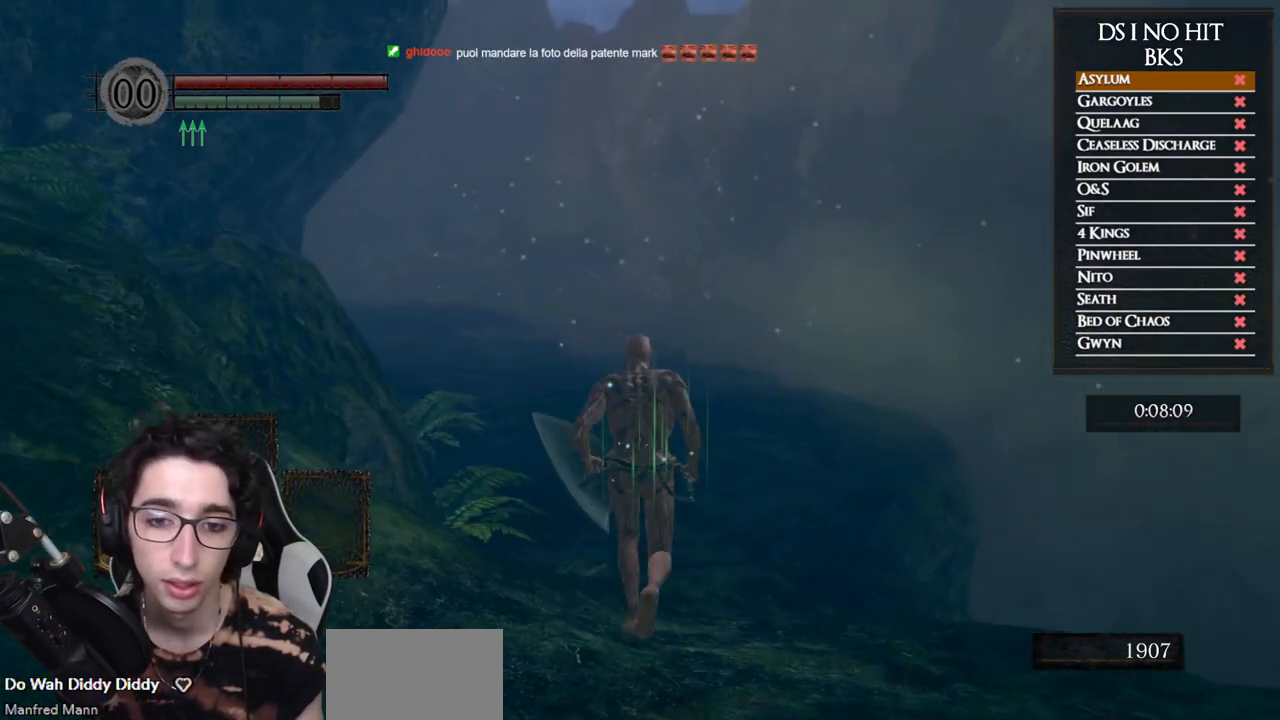
{"buttons": ["B"], "left_stick": "up", "right_stick": "center", "events": []}
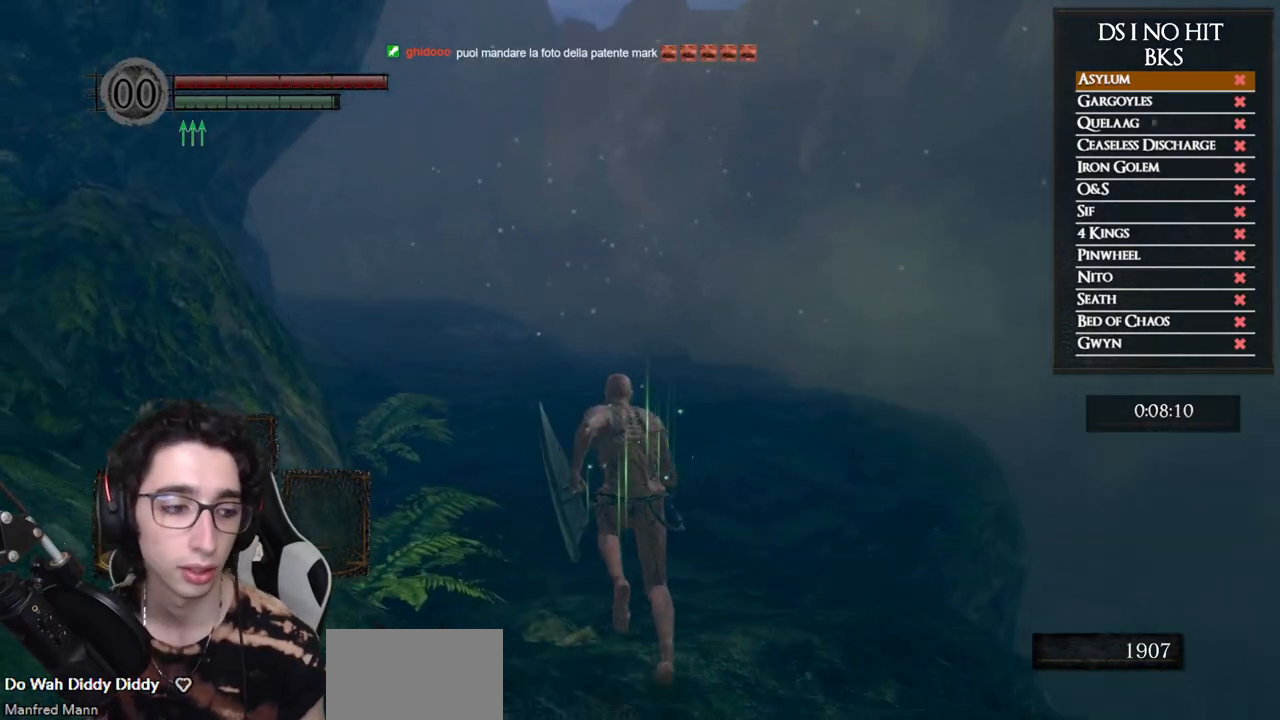
{"buttons": ["B"], "left_stick": "up", "right_stick": "center", "events": []}
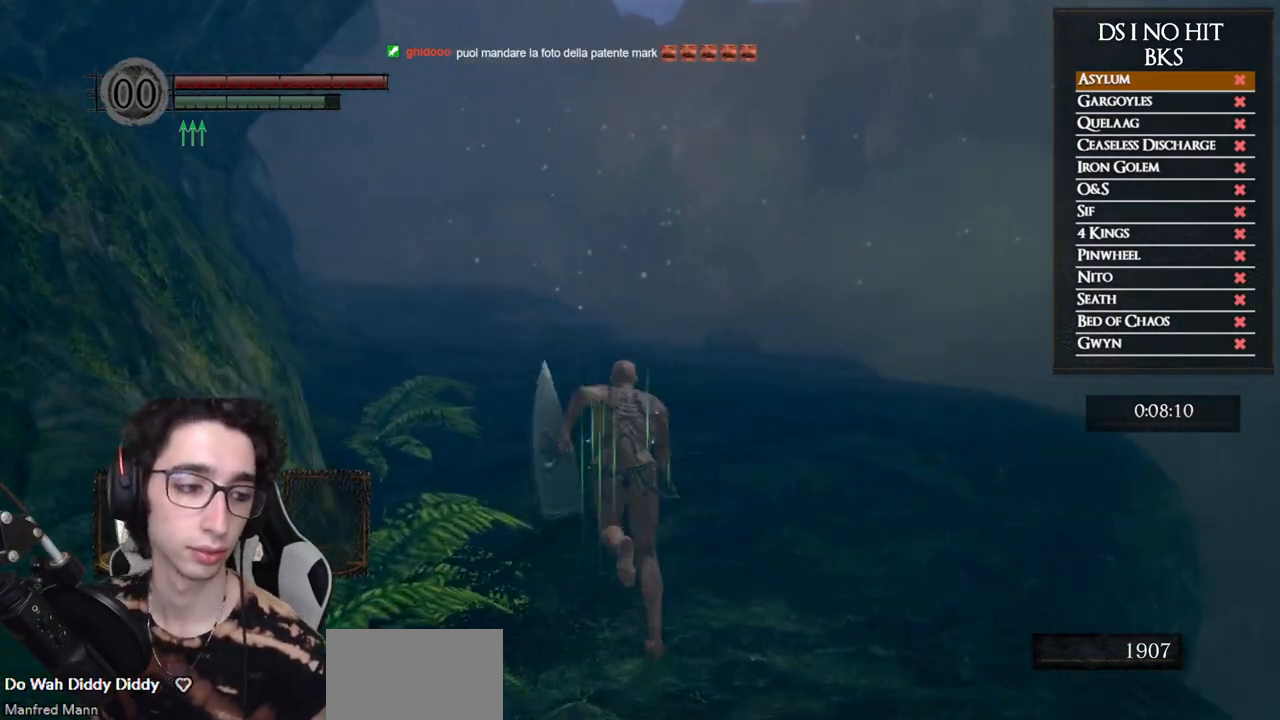
{"buttons": ["B"], "left_stick": "up", "right_stick": "center", "events": []}
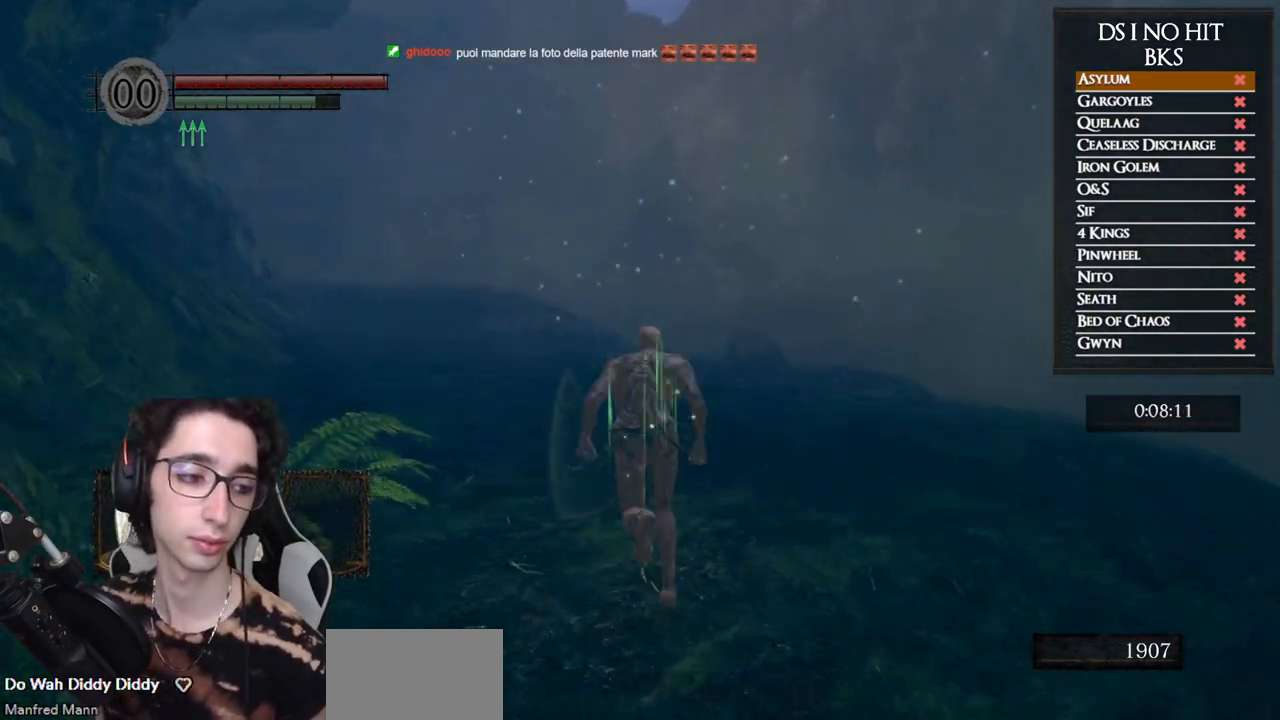
{"buttons": ["B"], "left_stick": "up", "right_stick": "center", "events": []}
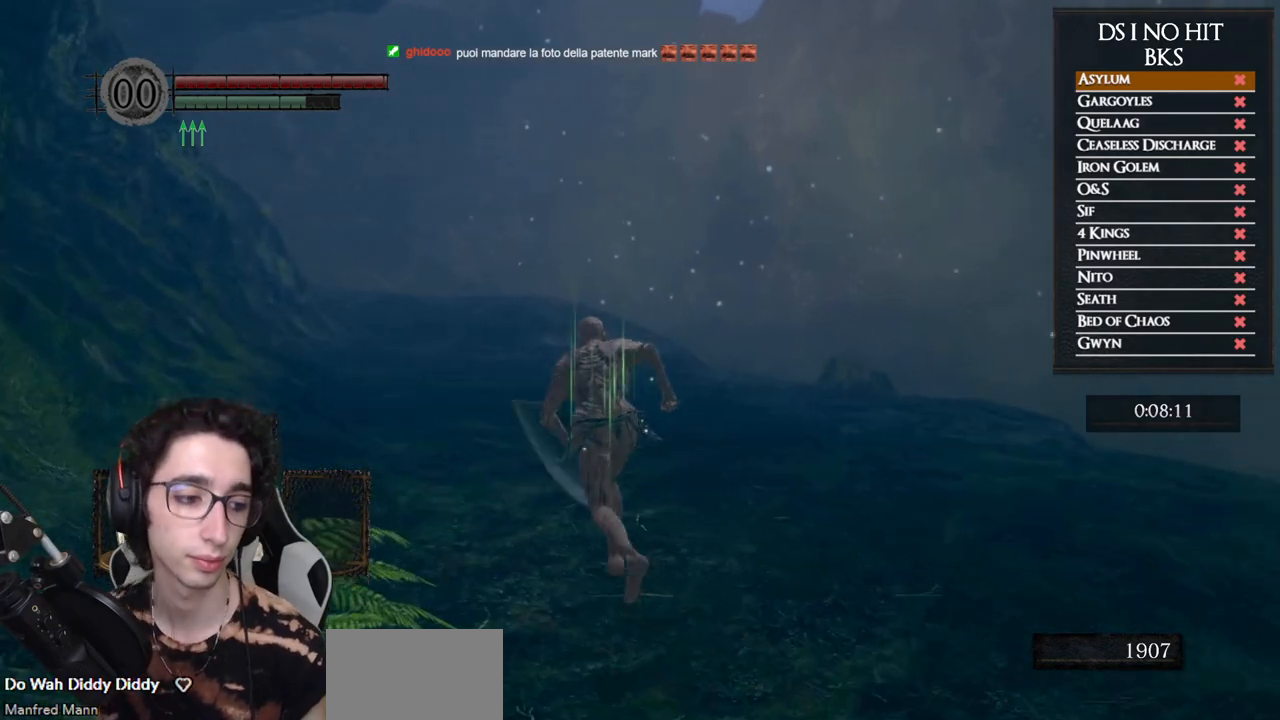
{"buttons": ["B"], "left_stick": "up", "right_stick": "center", "events": []}
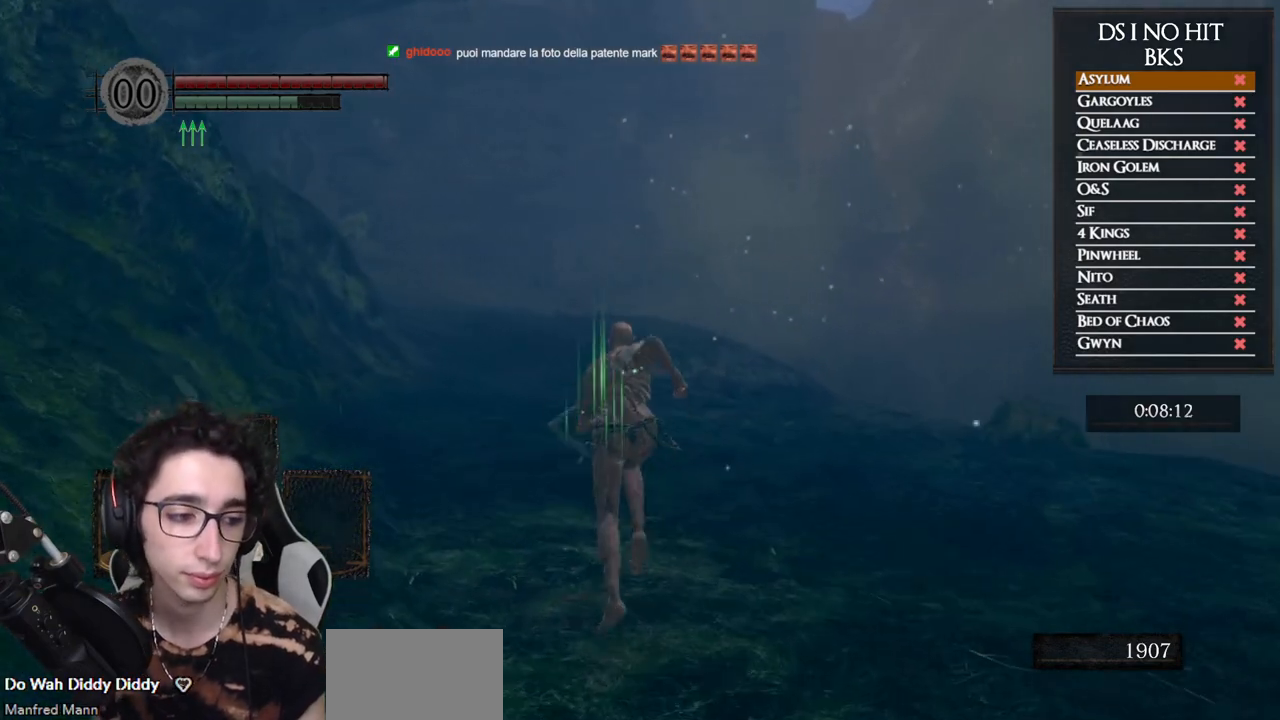
{"buttons": ["B"], "left_stick": "up", "right_stick": "center", "events": []}
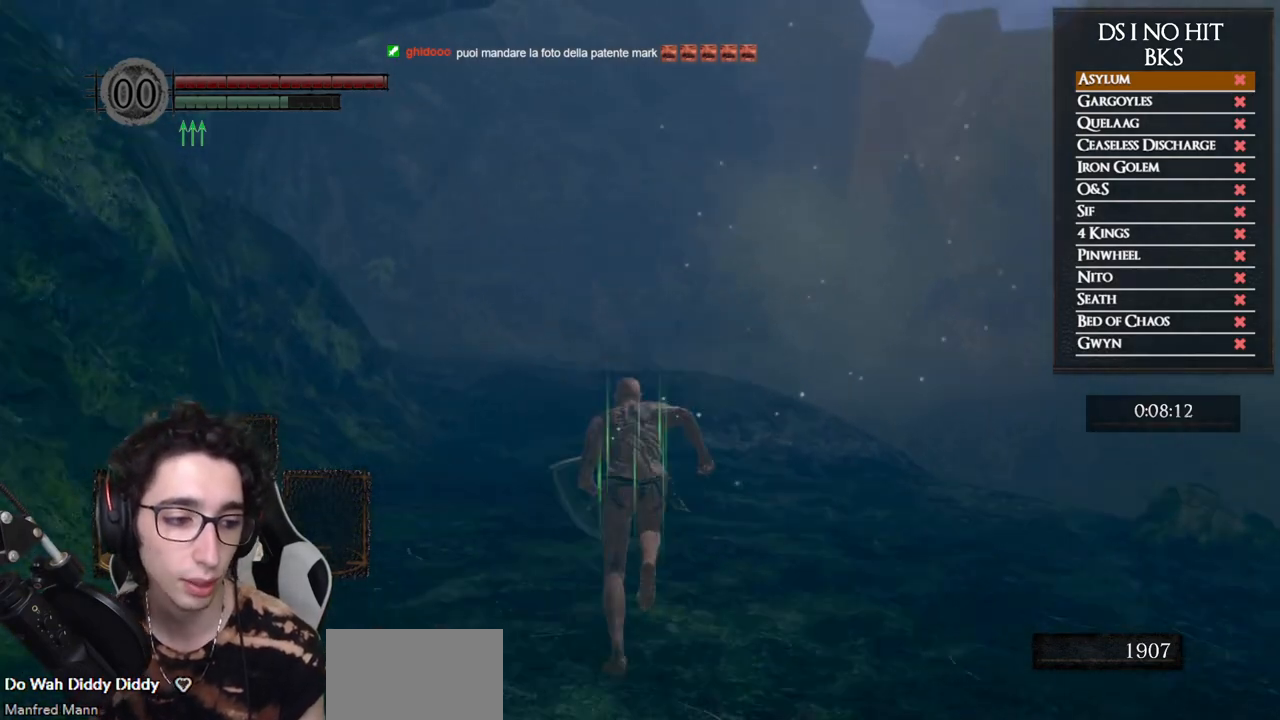
{"buttons": ["B"], "left_stick": "up", "right_stick": "center", "events": []}
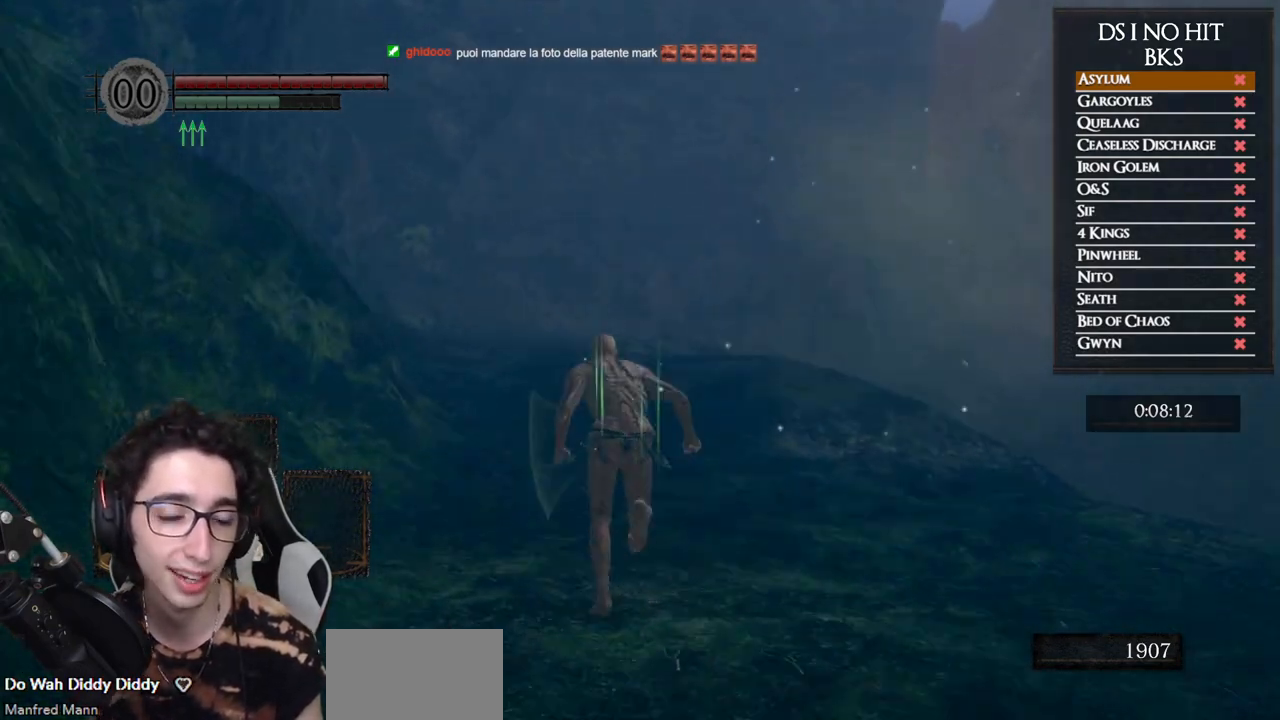
{"buttons": ["B"], "left_stick": "up", "right_stick": "center", "events": []}
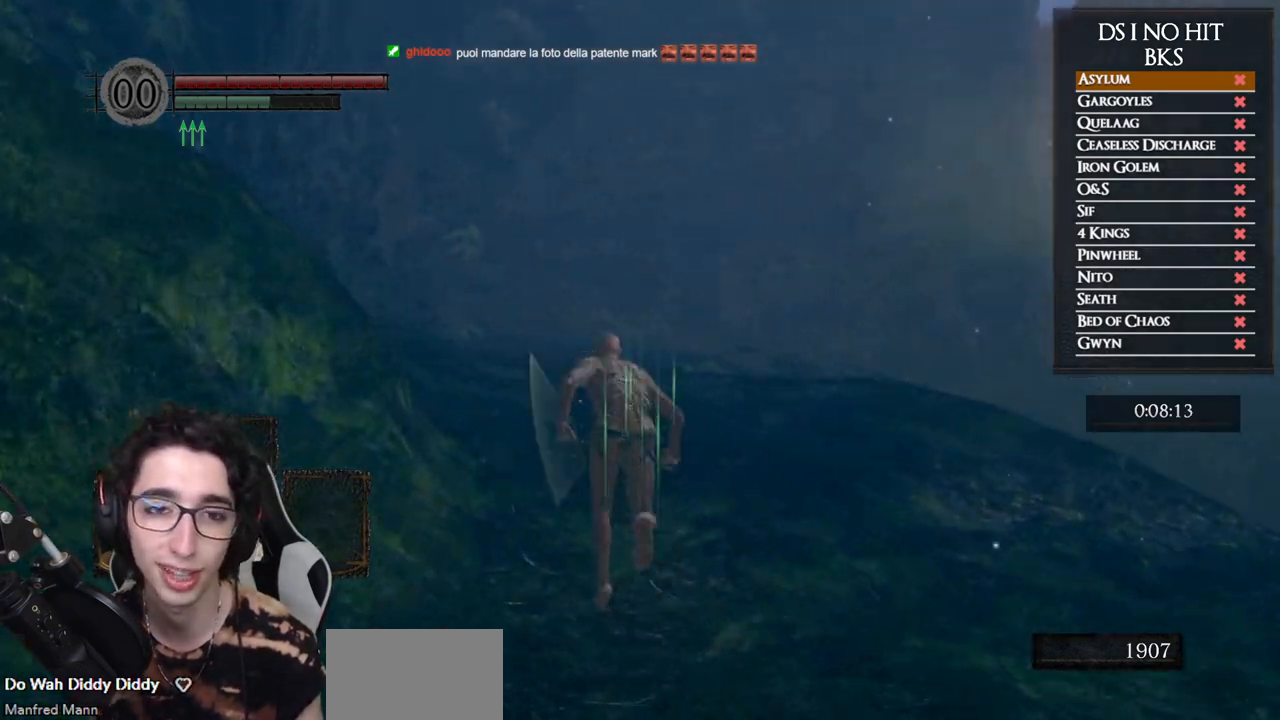
{"buttons": ["B"], "left_stick": "up", "right_stick": "center", "events": []}
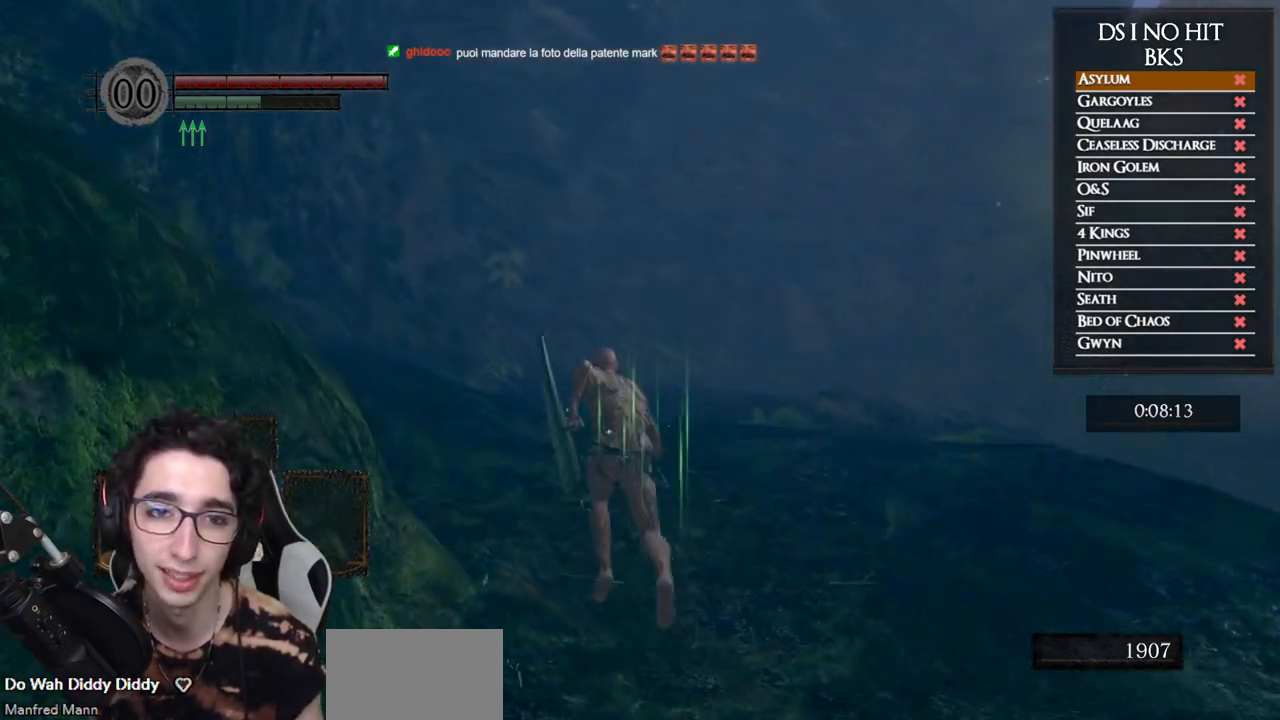
{"buttons": ["B"], "left_stick": "up-left", "right_stick": "center", "events": [[367, "left_stick", "up-left"]]}
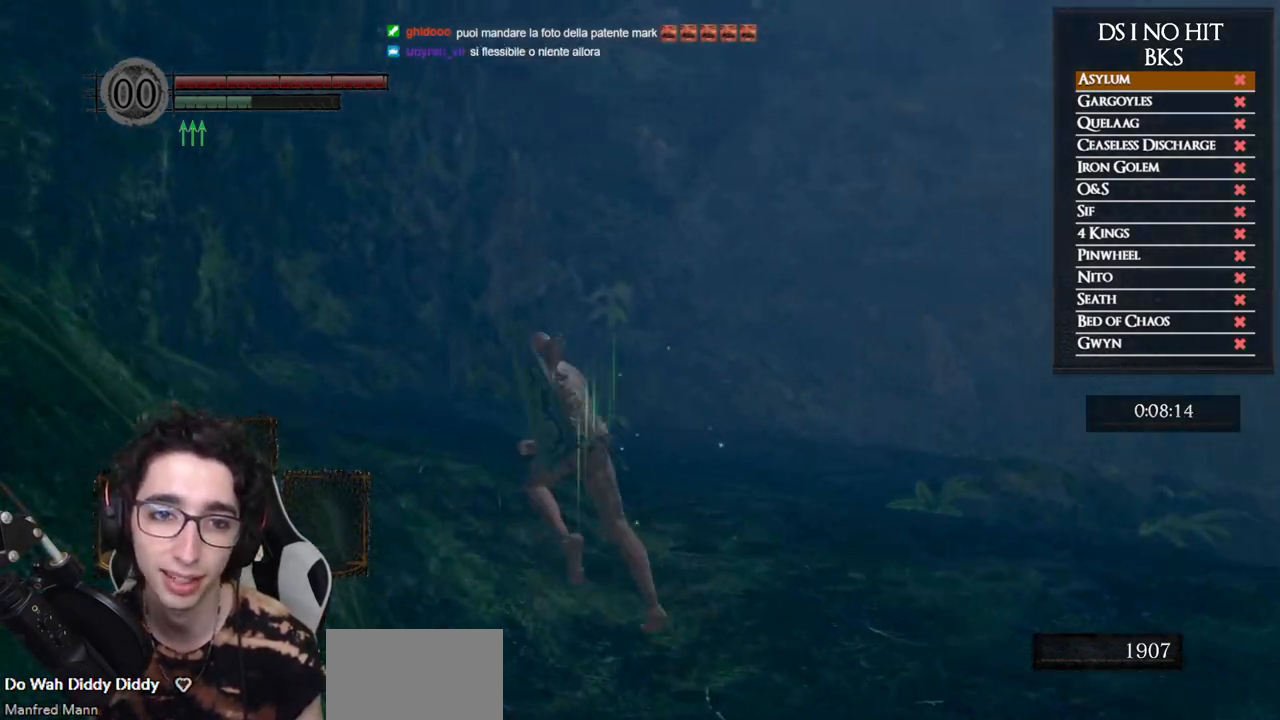
{"buttons": [], "left_stick": "up-left", "right_stick": "left", "events": [[17, "B", "up"], [67, "right_stick", "down-left"], [133, "right_stick", "left"]]}
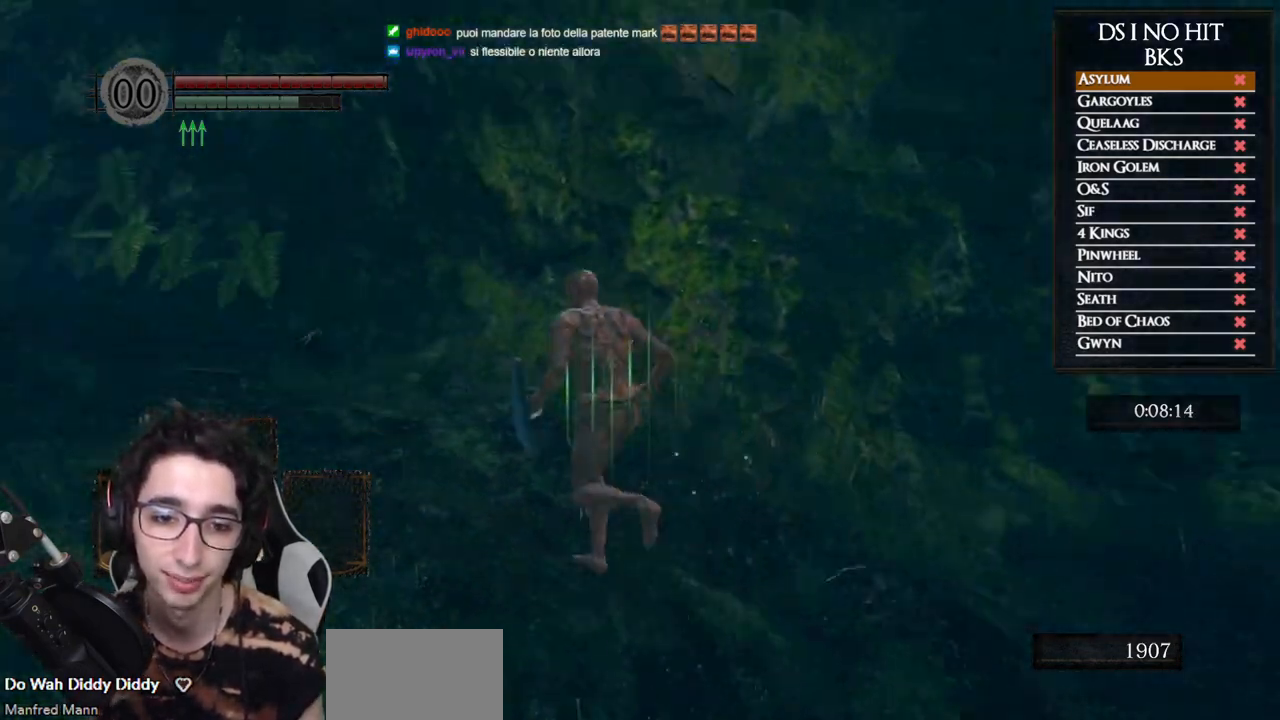
{"buttons": ["B", "L1"], "left_stick": "up", "right_stick": "center", "events": [[100, "left_stick", "up"], [267, "right_stick", "center"], [333, "B", "down"], [367, "L1", "down"]]}
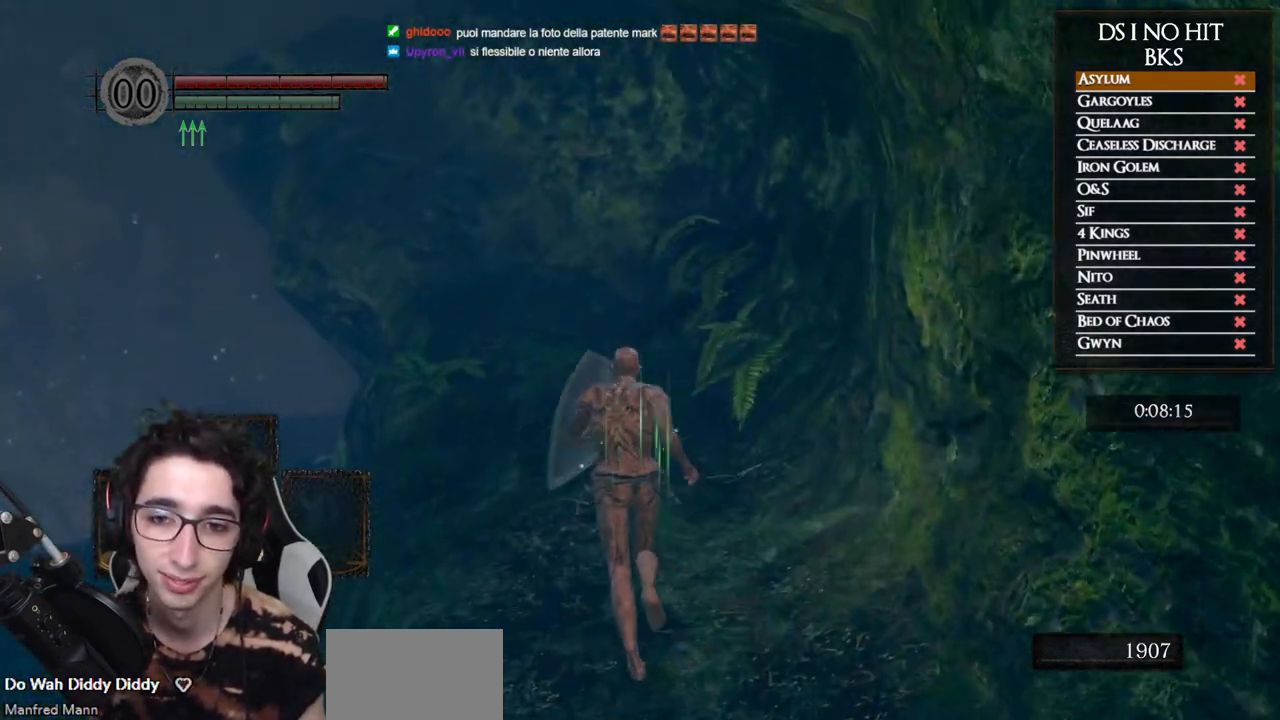
{"buttons": ["B", "L1"], "left_stick": "up", "right_stick": "center", "events": []}
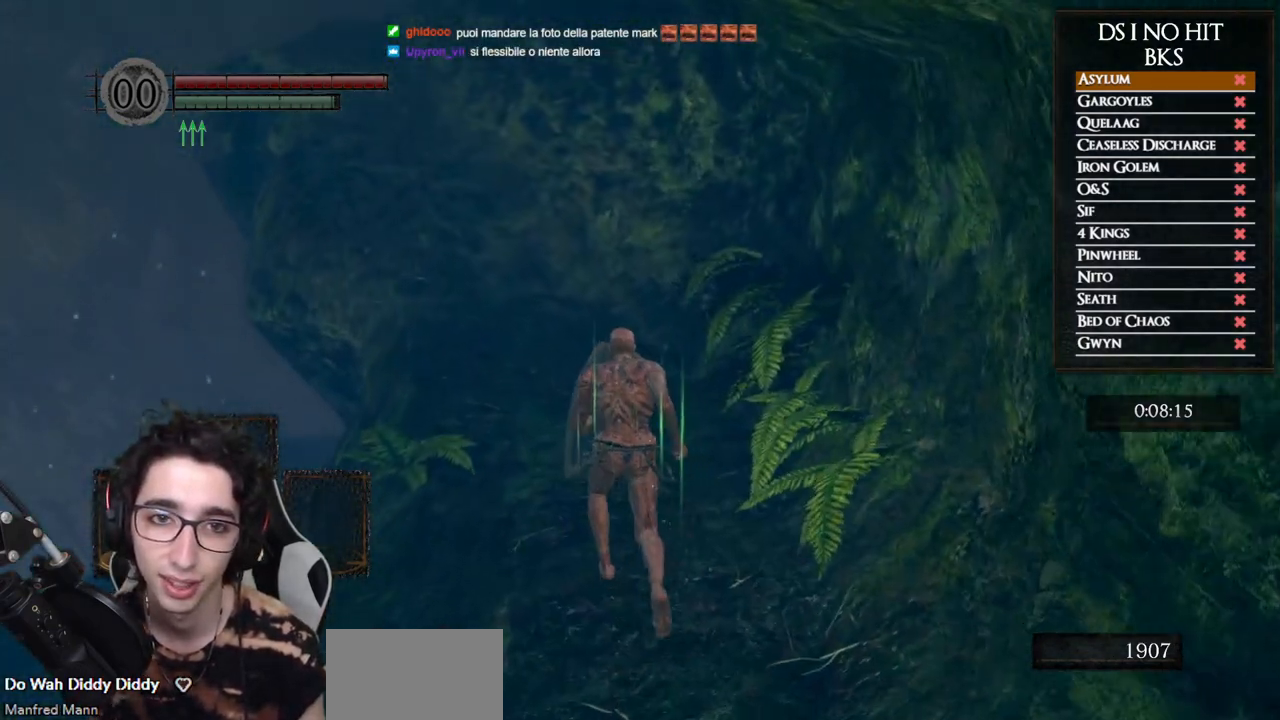
{"buttons": ["B", "L1"], "left_stick": "up", "right_stick": "center", "events": []}
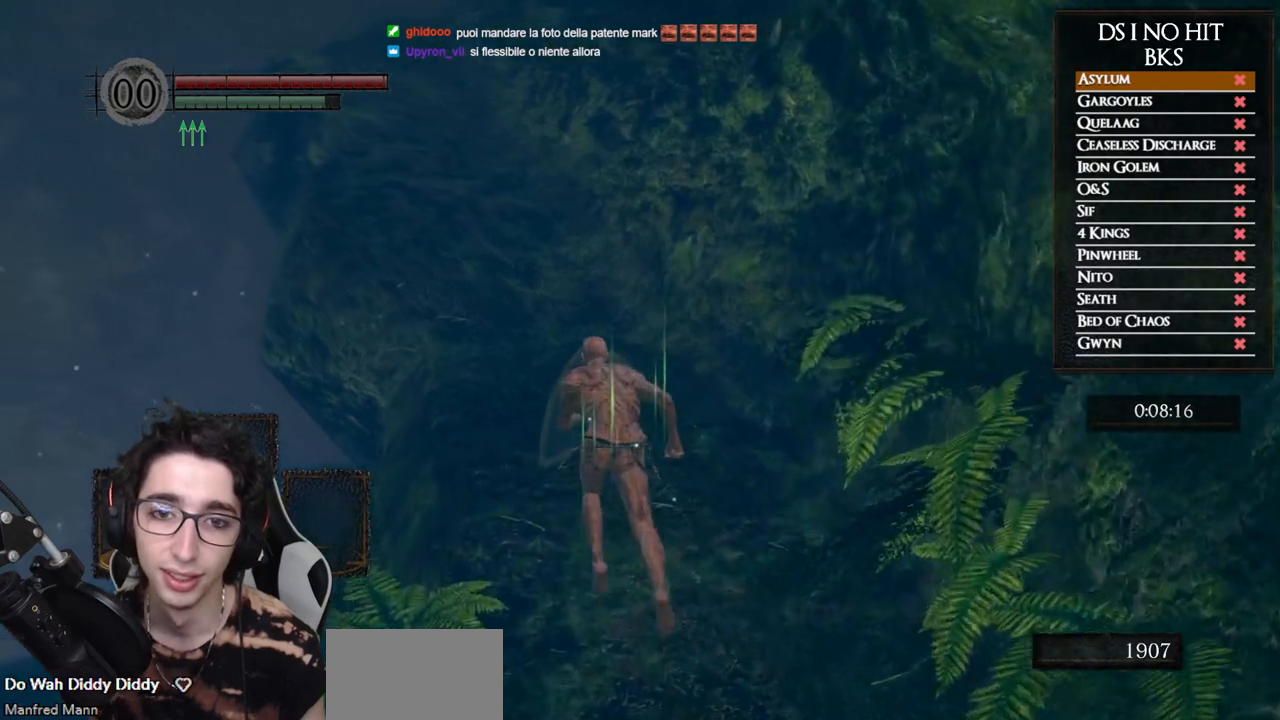
{"buttons": ["B"], "left_stick": "up", "right_stick": "center", "events": [[133, "L1", "up"]]}
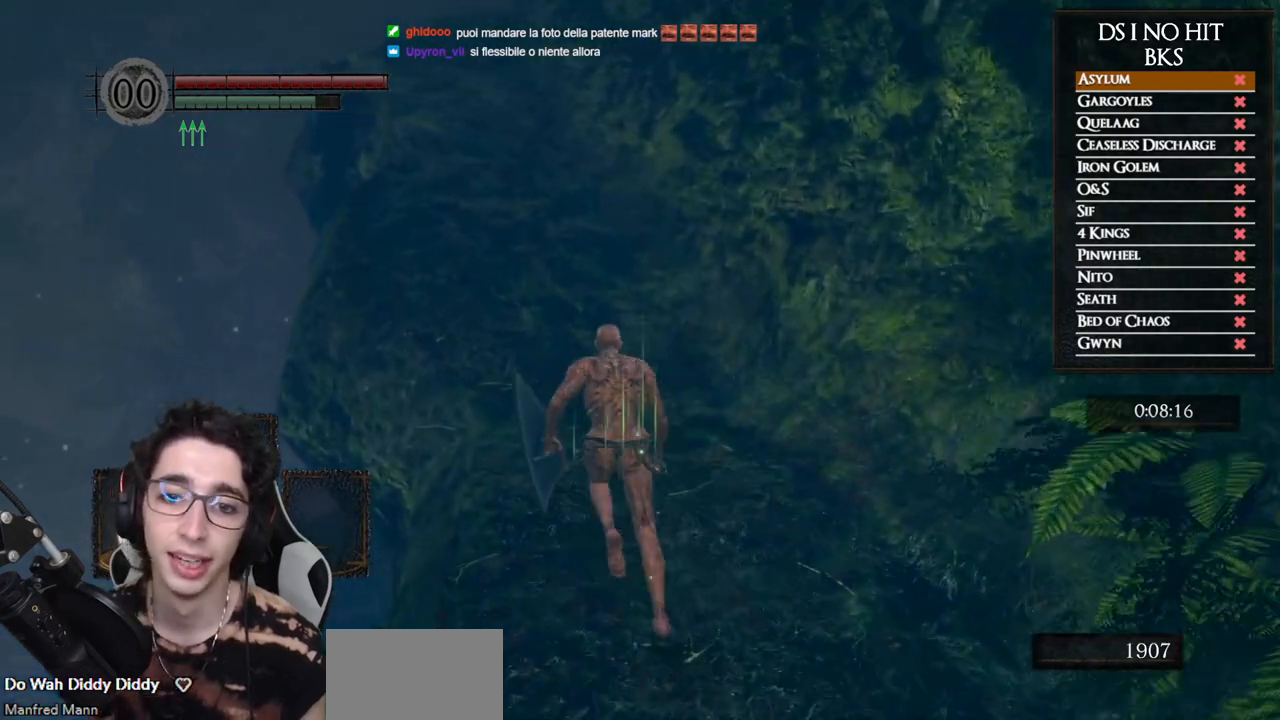
{"buttons": ["B"], "left_stick": "up", "right_stick": "center", "events": [[67, "L1", "down"], [400, "L1", "up"]]}
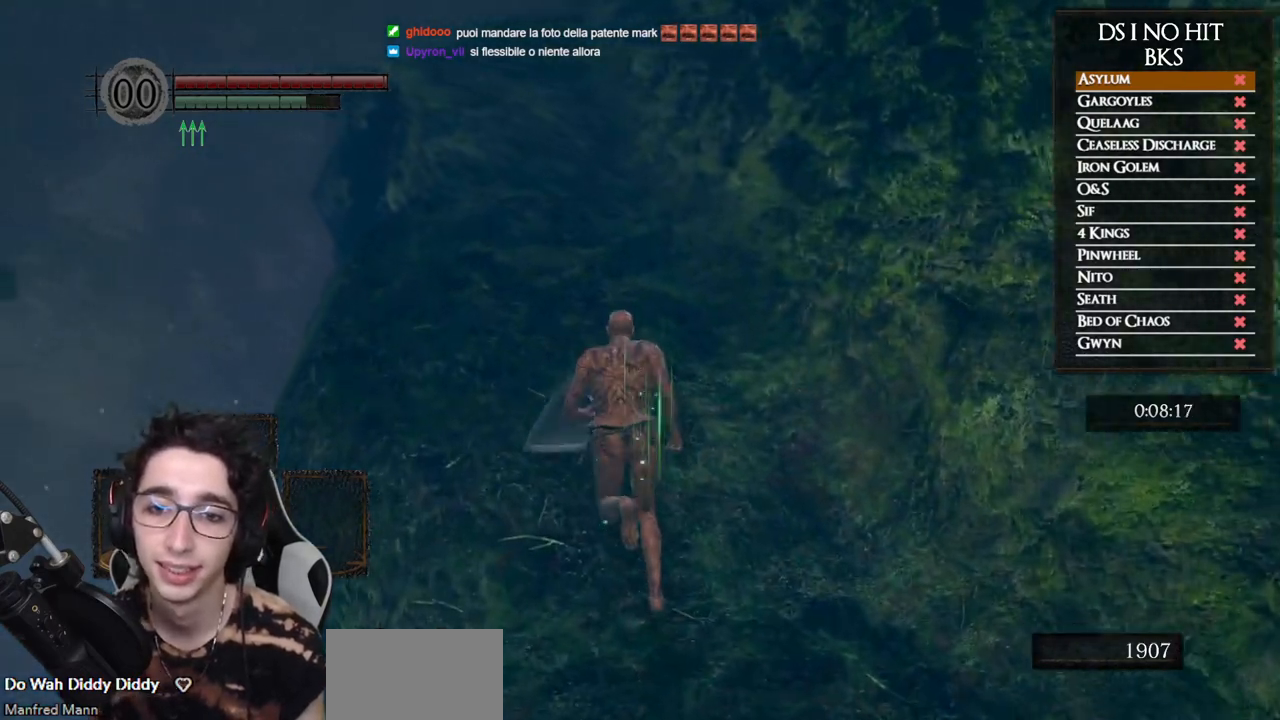
{"buttons": ["B", "L1"], "left_stick": "up", "right_stick": "center", "events": [[167, "L1", "down"]]}
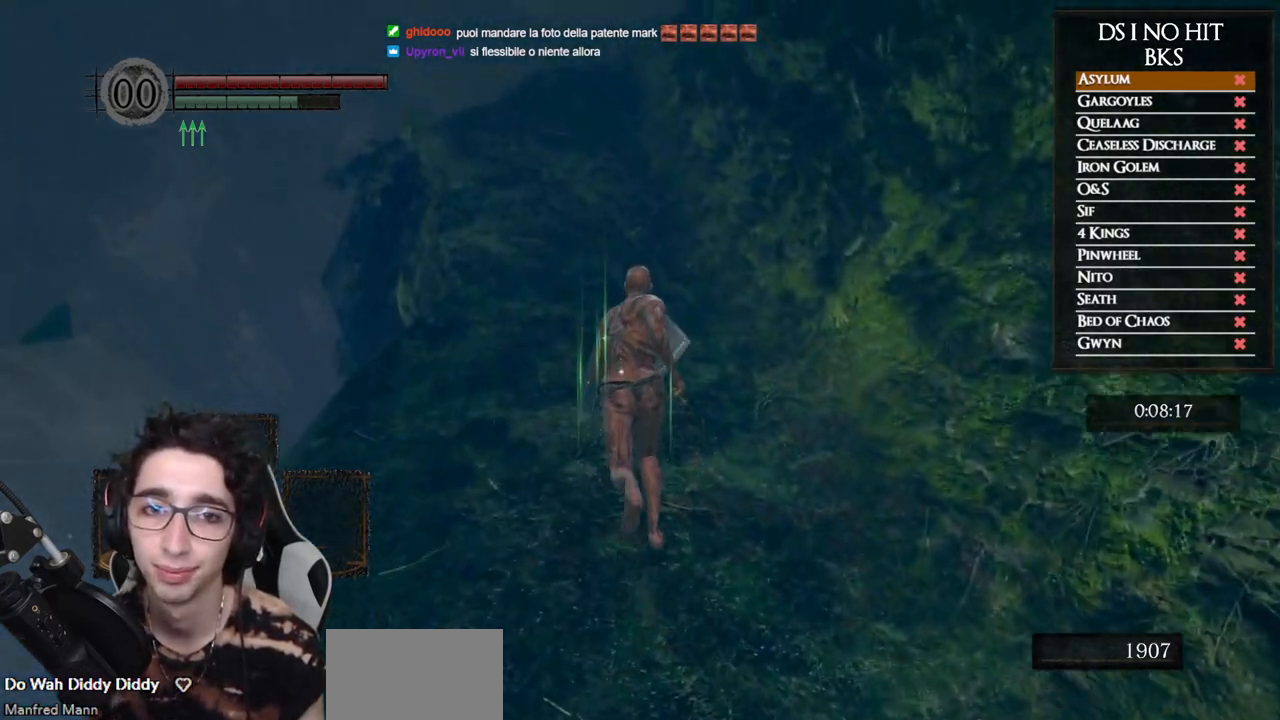
{"buttons": ["B"], "left_stick": "up", "right_stick": "center", "events": [[333, "L1", "up"]]}
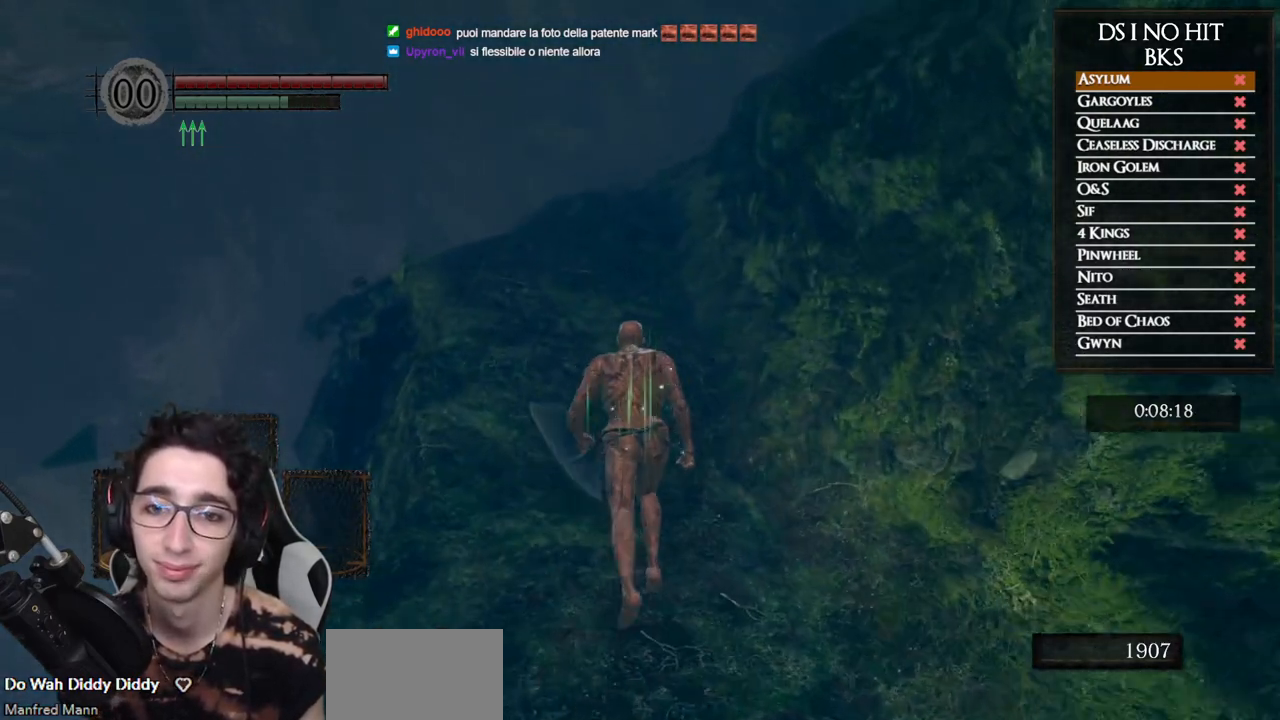
{"buttons": ["B", "L1"], "left_stick": "up", "right_stick": "center", "events": [[133, "L1", "down"]]}
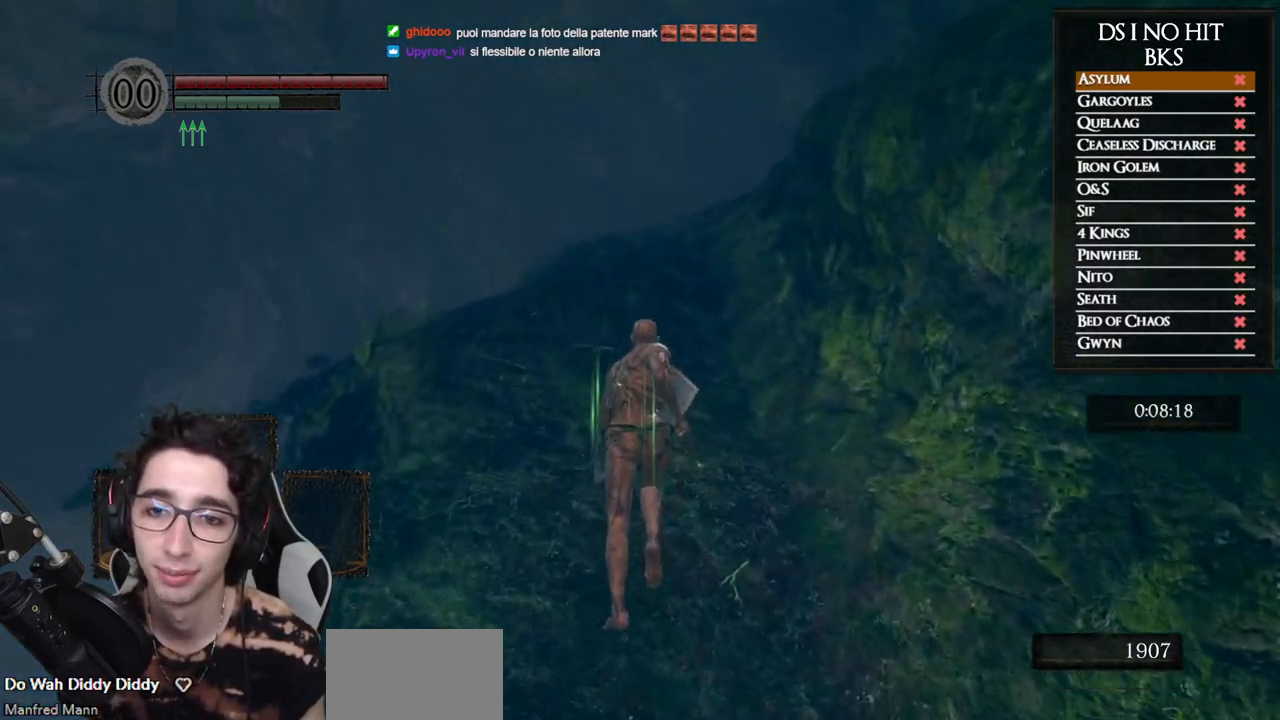
{"buttons": ["B", "L1"], "left_stick": "up", "right_stick": "center", "events": []}
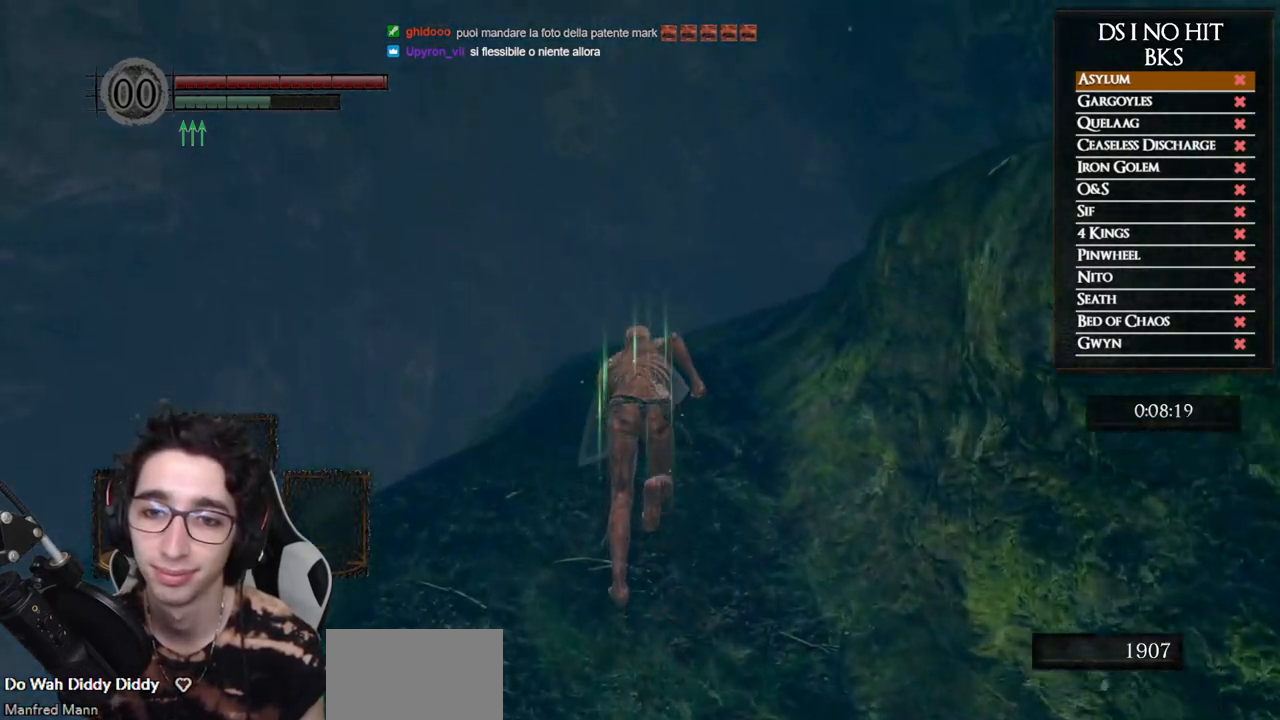
{"buttons": ["B"], "left_stick": "up", "right_stick": "center", "events": [[367, "L1", "up"]]}
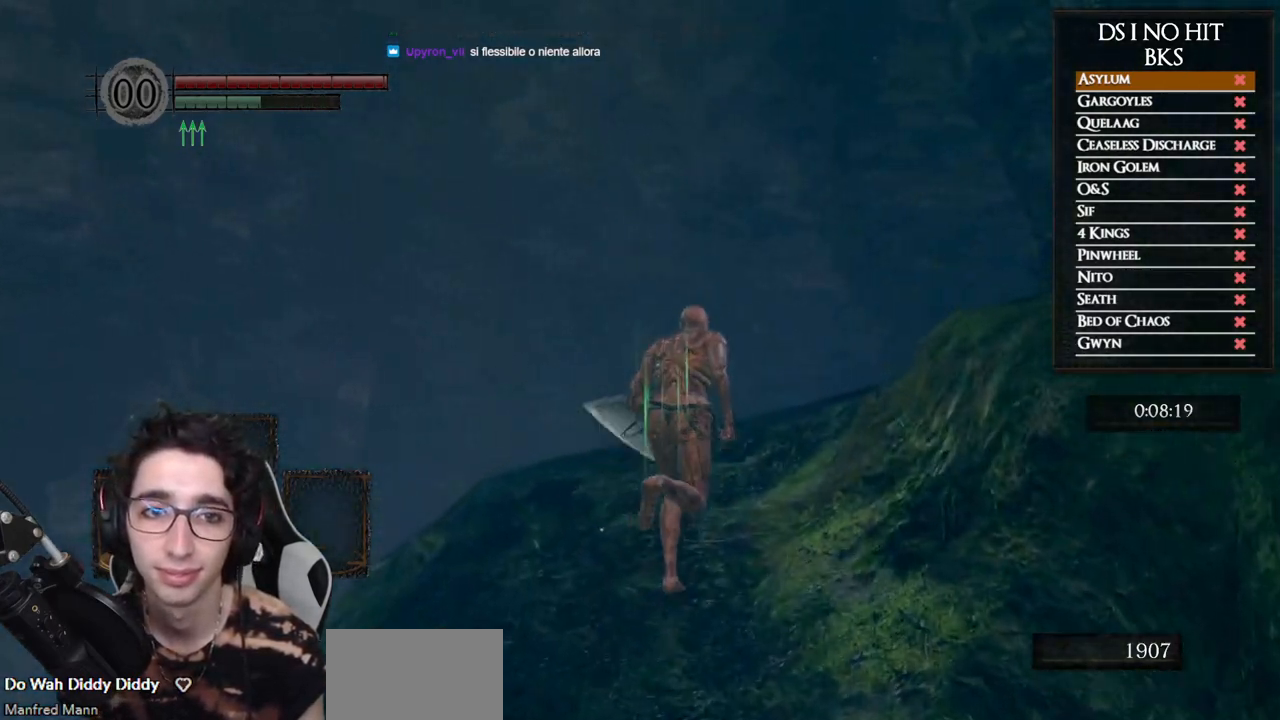
{"buttons": [], "left_stick": "right", "right_stick": "center", "events": [[217, "left_stick", "up-right"], [317, "left_stick", "right"], [417, "B", "up"]]}
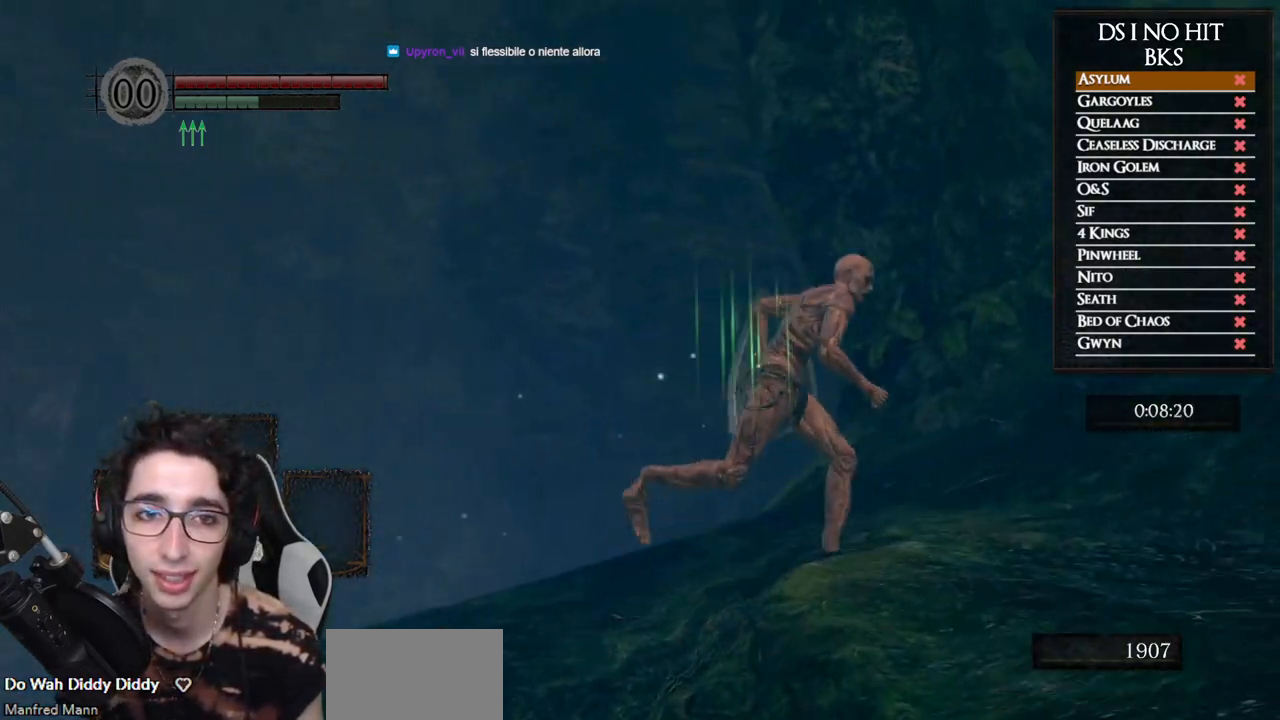
{"buttons": ["L1"], "left_stick": "up-right", "right_stick": "down-right", "events": [[50, "right_stick", "down-right"], [417, "left_stick", "up-right"], [467, "L1", "down"]]}
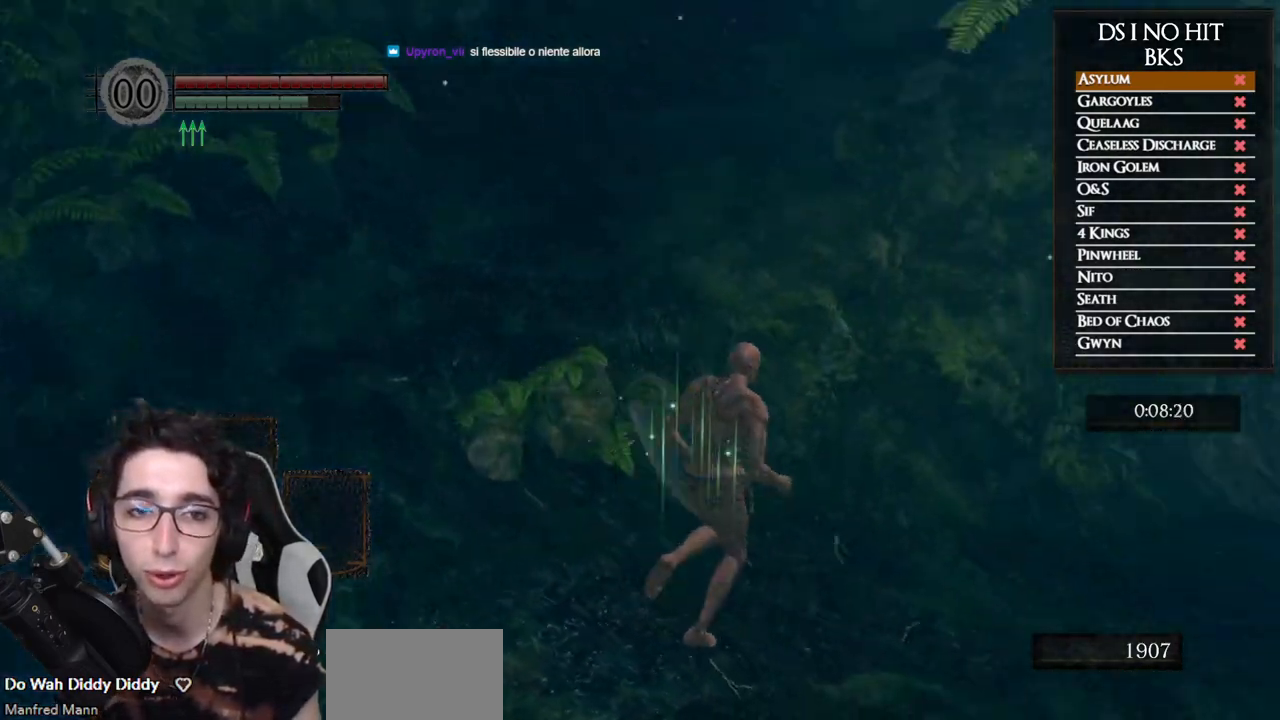
{"buttons": ["B", "L1"], "left_stick": "up", "right_stick": "center", "events": [[200, "left_stick", "up"], [250, "right_stick", "center"], [333, "B", "down"]]}